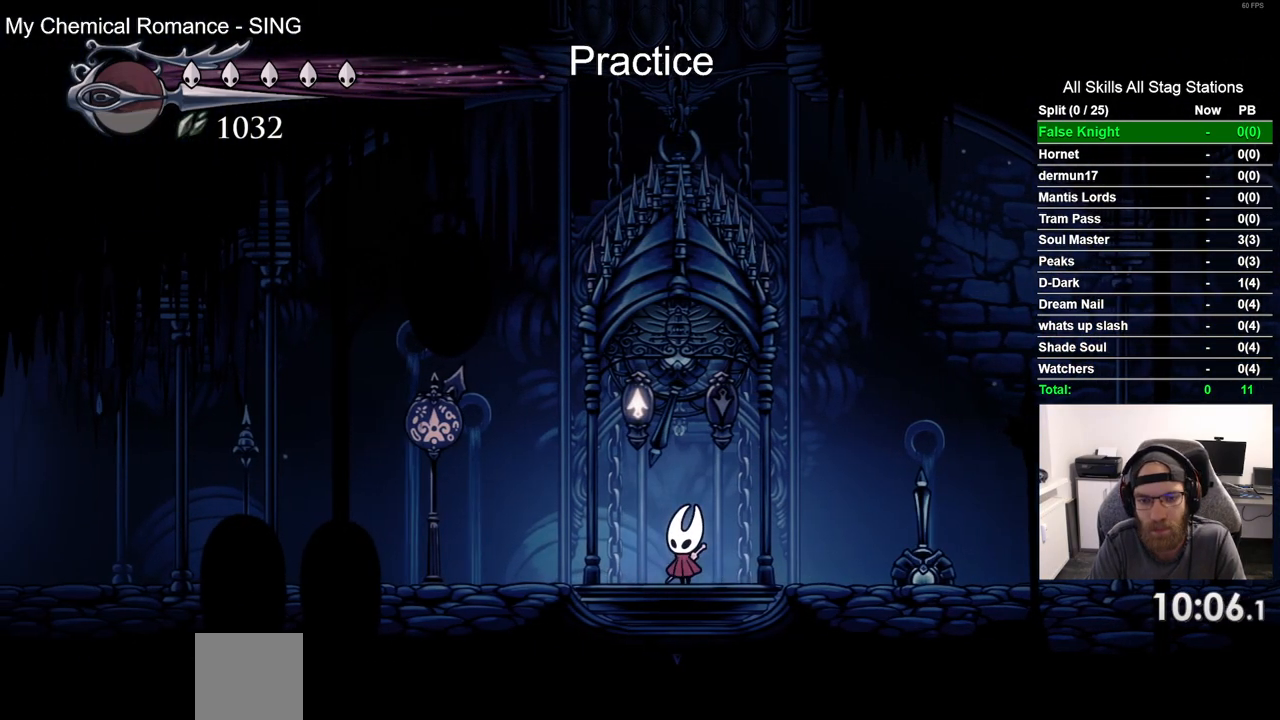
Gameplay with a controller (PlayStation layout); each line is a JSON object with the inputs held at the frame after it. "events" lists button and stick changes between this image and that frame as [ms after this image, input, new state], when the widget could be followed in between.
{"buttons": [], "left_stick": "center", "right_stick": "center", "events": [[183, "CROSS", "down"], [283, "CROSS", "up"], [383, "CROSS", "down"], [467, "CROSS", "up"]]}
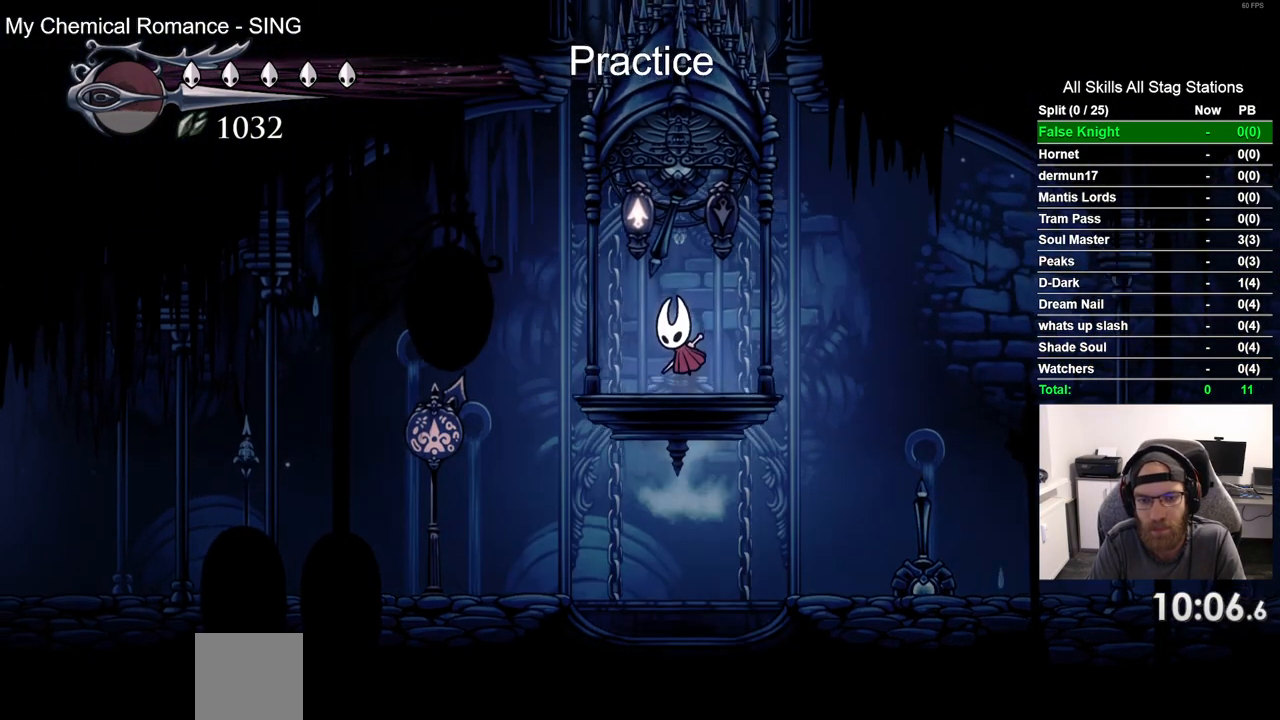
{"buttons": [], "left_stick": "center", "right_stick": "center", "events": [[50, "CROSS", "down"], [167, "CROSS", "up"], [233, "CROSS", "down"], [317, "CROSS", "up"]]}
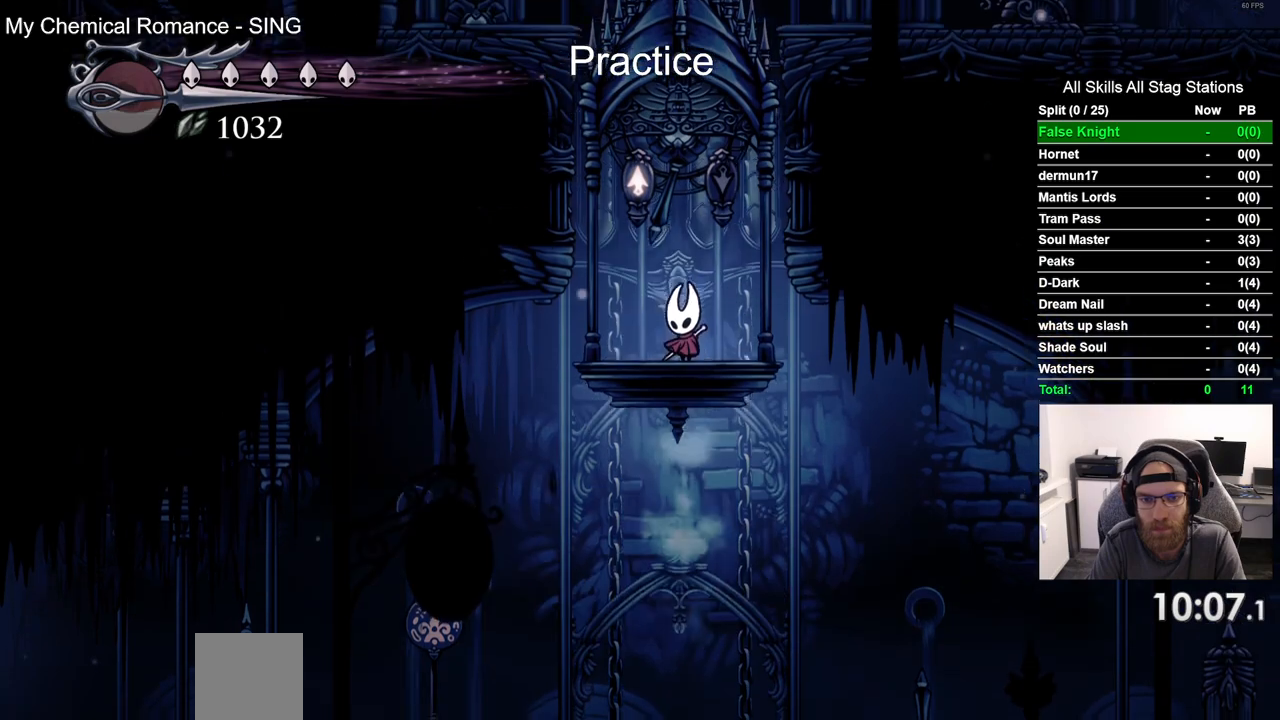
{"buttons": [], "left_stick": "center", "right_stick": "center", "events": [[117, "CROSS", "down"], [233, "CROSS", "up"]]}
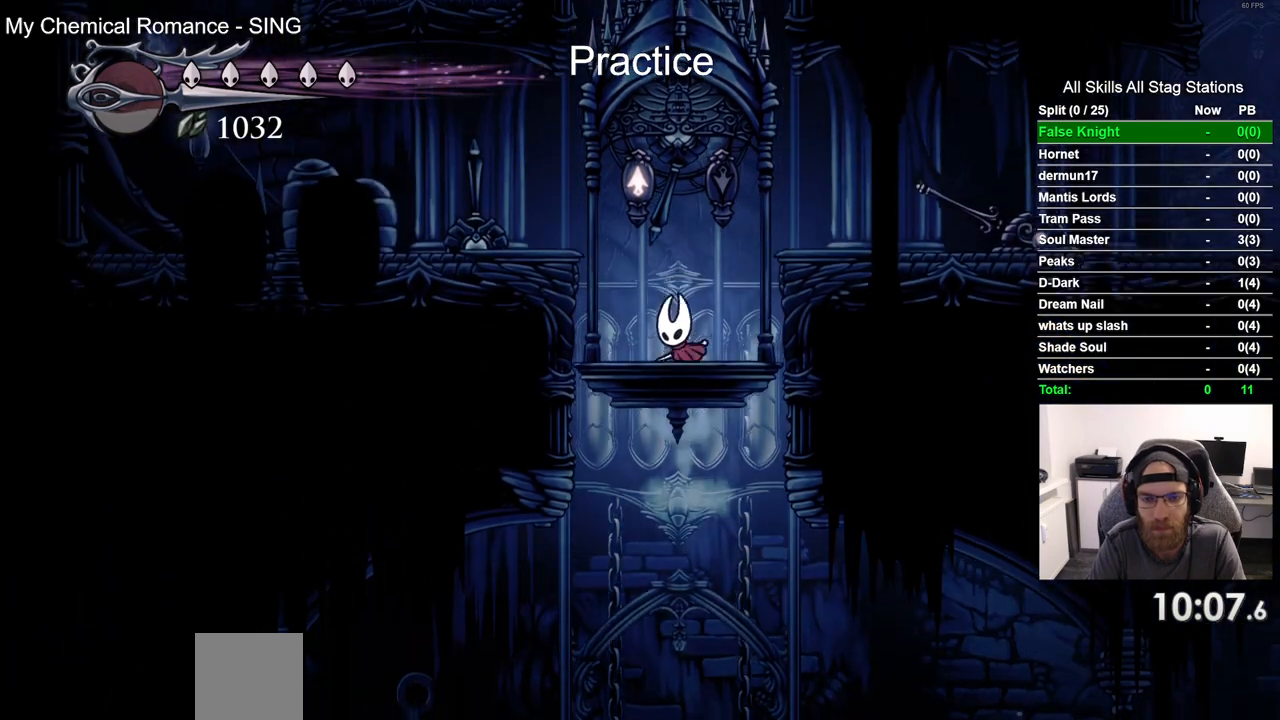
{"buttons": ["R2", "DPAD_RIGHT"], "left_stick": "center", "right_stick": "center", "events": [[233, "DPAD_RIGHT", "down"], [300, "R2", "down"]]}
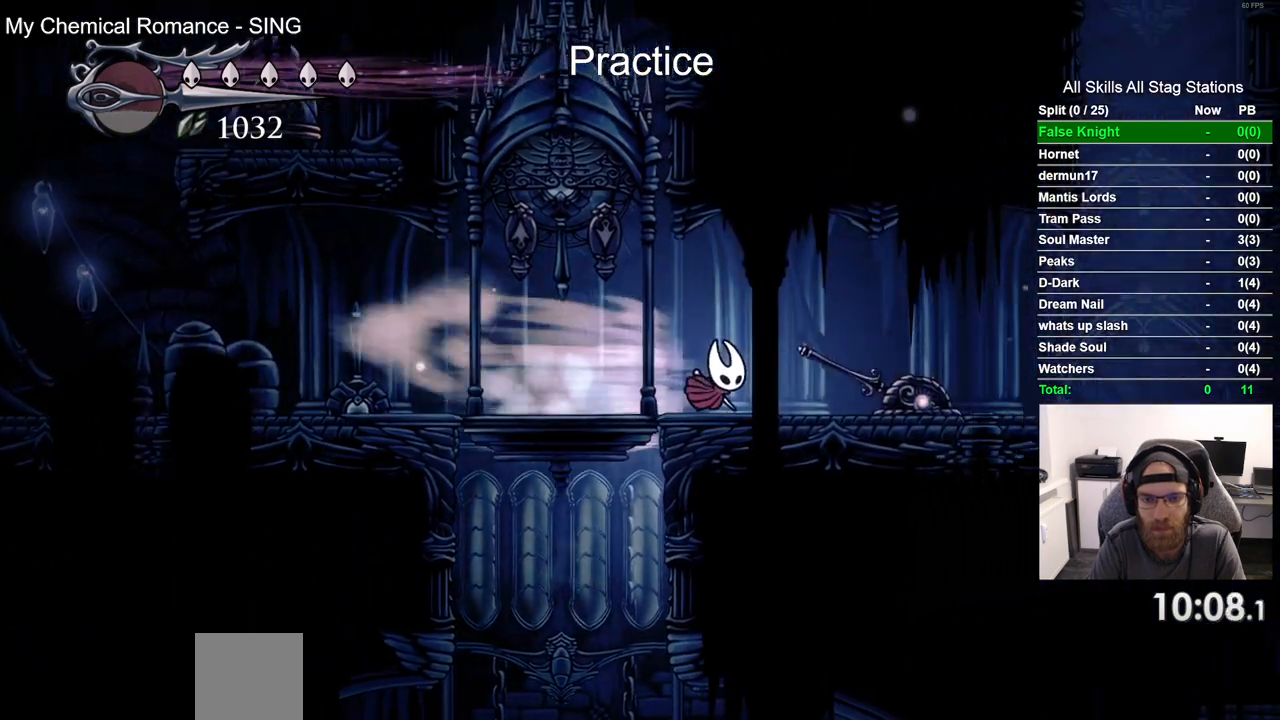
{"buttons": ["R2", "DPAD_RIGHT"], "left_stick": "center", "right_stick": "center", "events": [[50, "R2", "up"], [367, "R2", "down"]]}
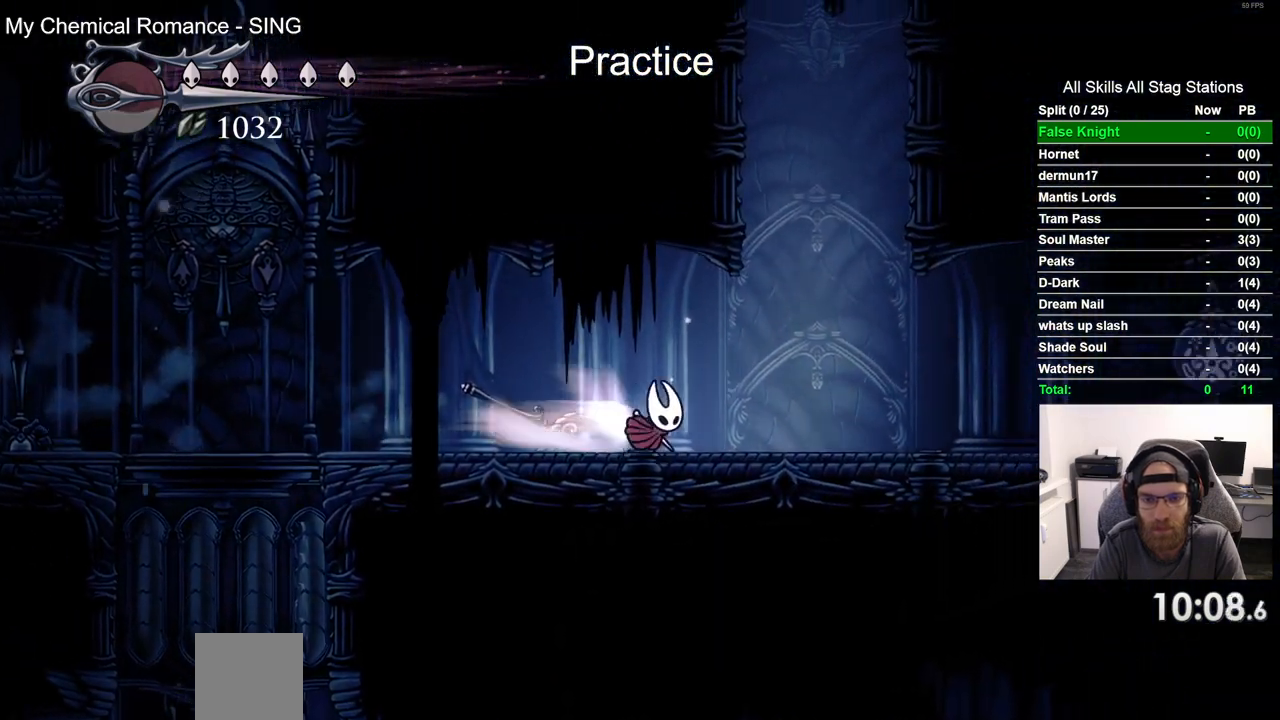
{"buttons": ["R2", "DPAD_RIGHT"], "left_stick": "center", "right_stick": "center", "events": [[50, "R2", "up"], [467, "R2", "down"]]}
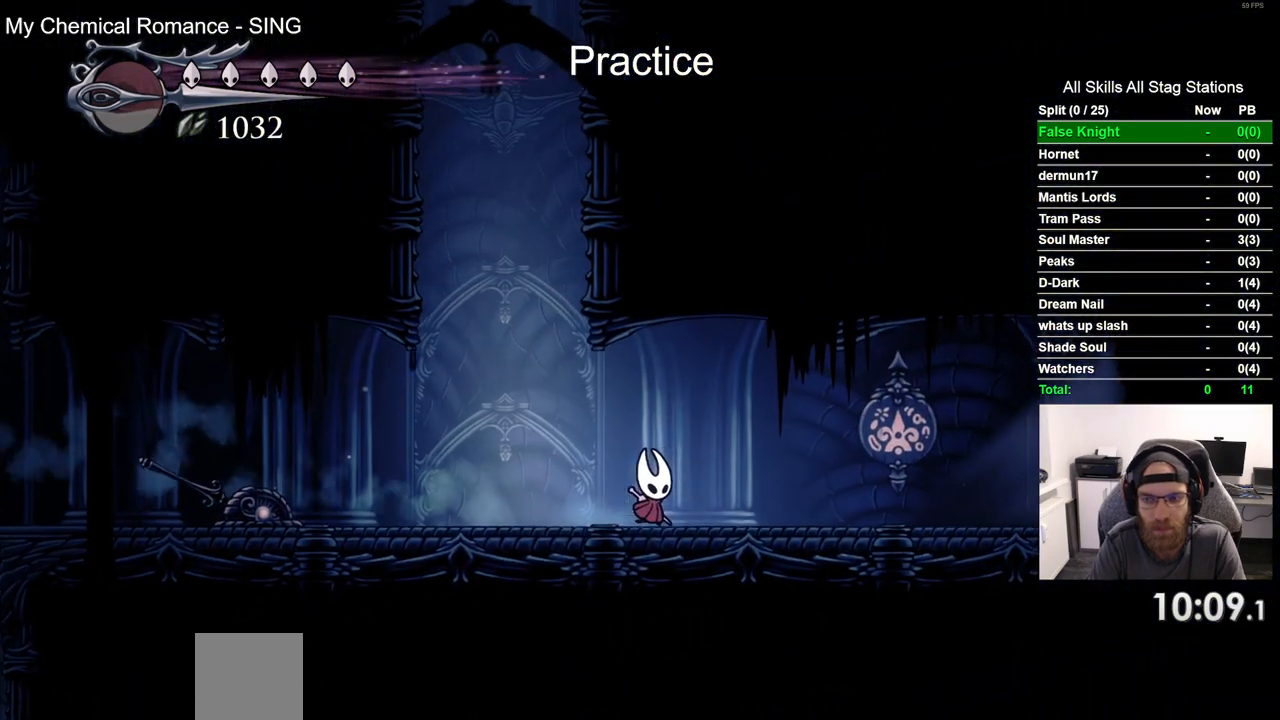
{"buttons": ["DPAD_RIGHT"], "left_stick": "center", "right_stick": "center", "events": [[133, "R2", "up"]]}
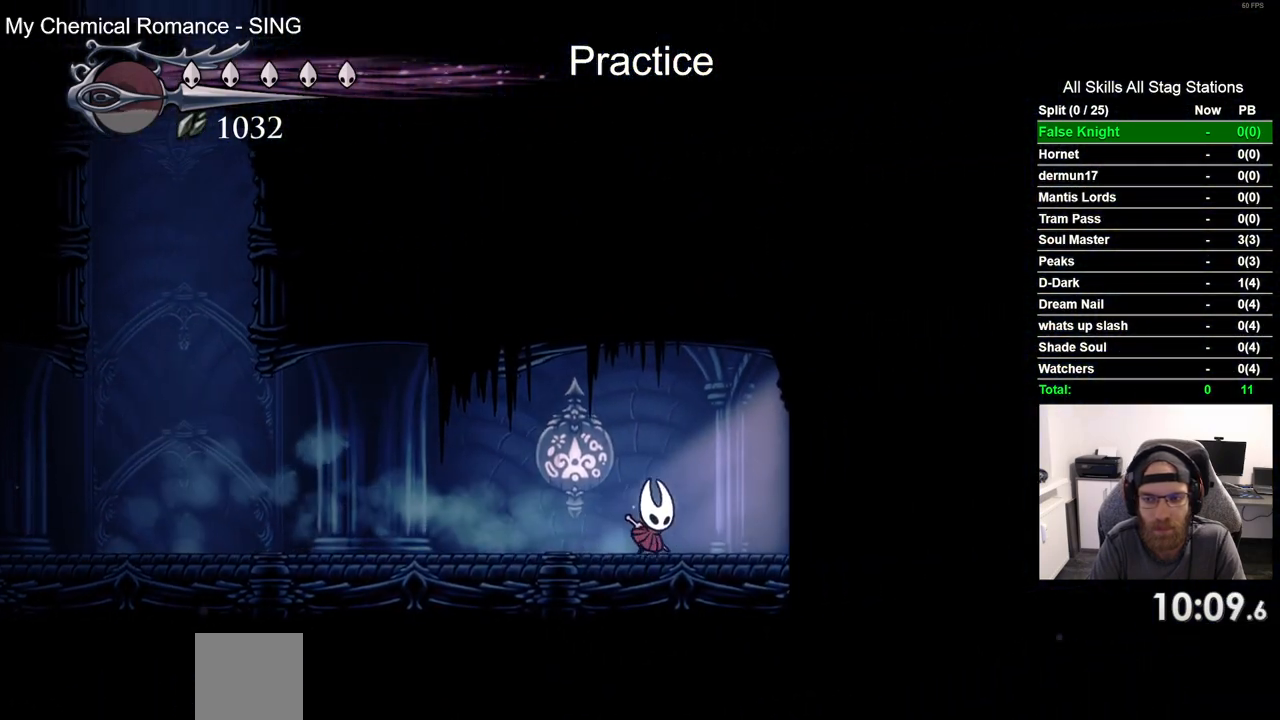
{"buttons": ["R2", "DPAD_RIGHT"], "left_stick": "center", "right_stick": "center", "events": [[50, "R2", "down"]]}
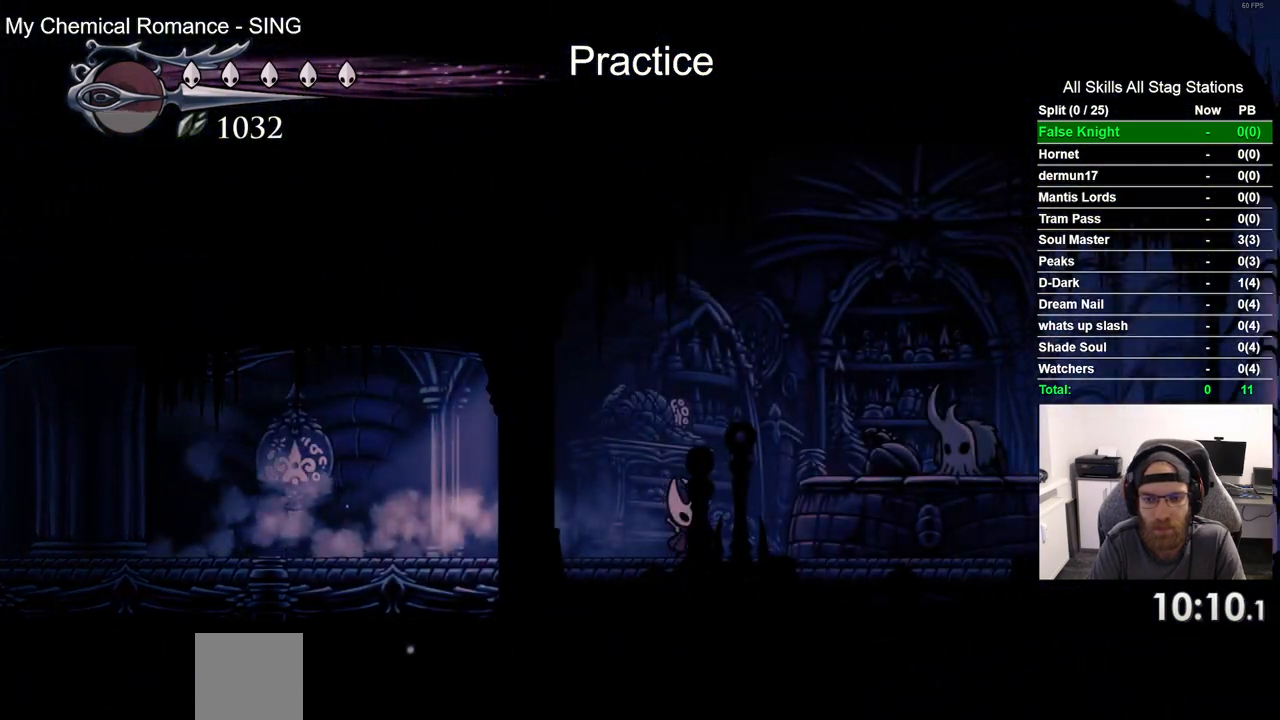
{"buttons": [], "left_stick": "center", "right_stick": "center", "events": [[233, "DPAD_RIGHT", "up"], [317, "R2", "up"]]}
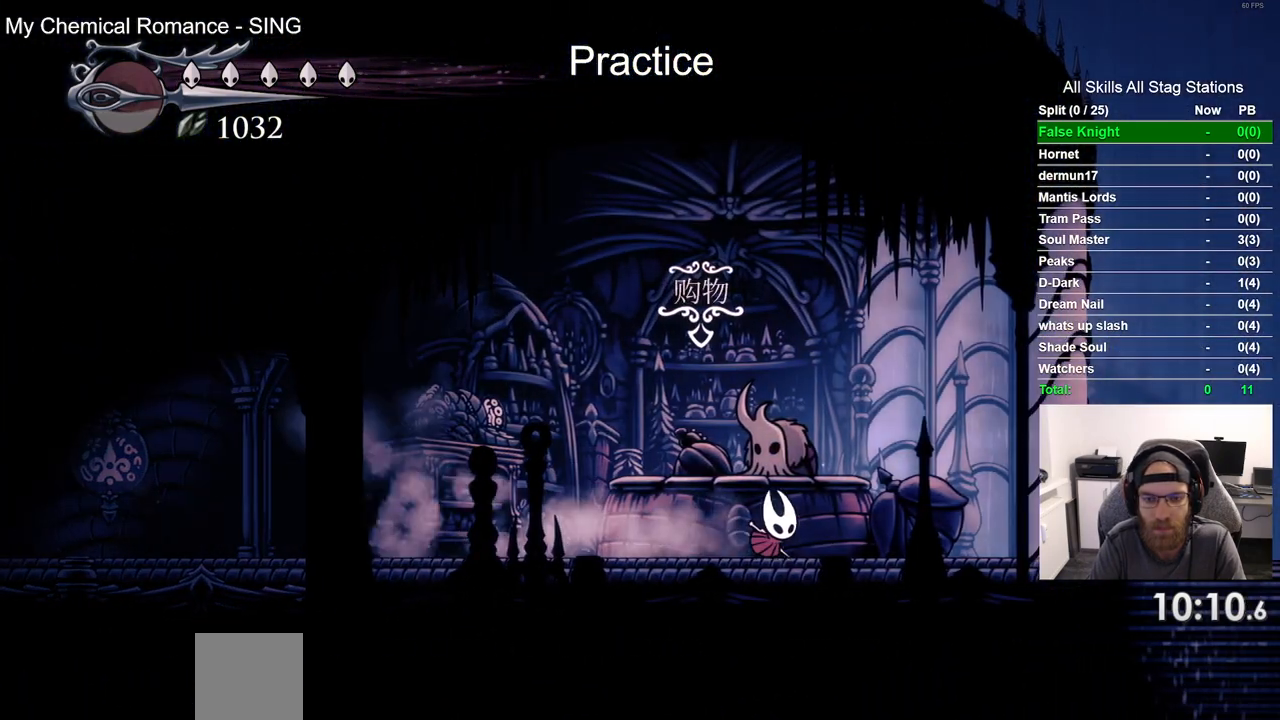
{"buttons": ["DPAD_UP"], "left_stick": "center", "right_stick": "center", "events": [[17, "DPAD_LEFT", "down"], [450, "DPAD_LEFT", "up"], [450, "DPAD_UP", "down"]]}
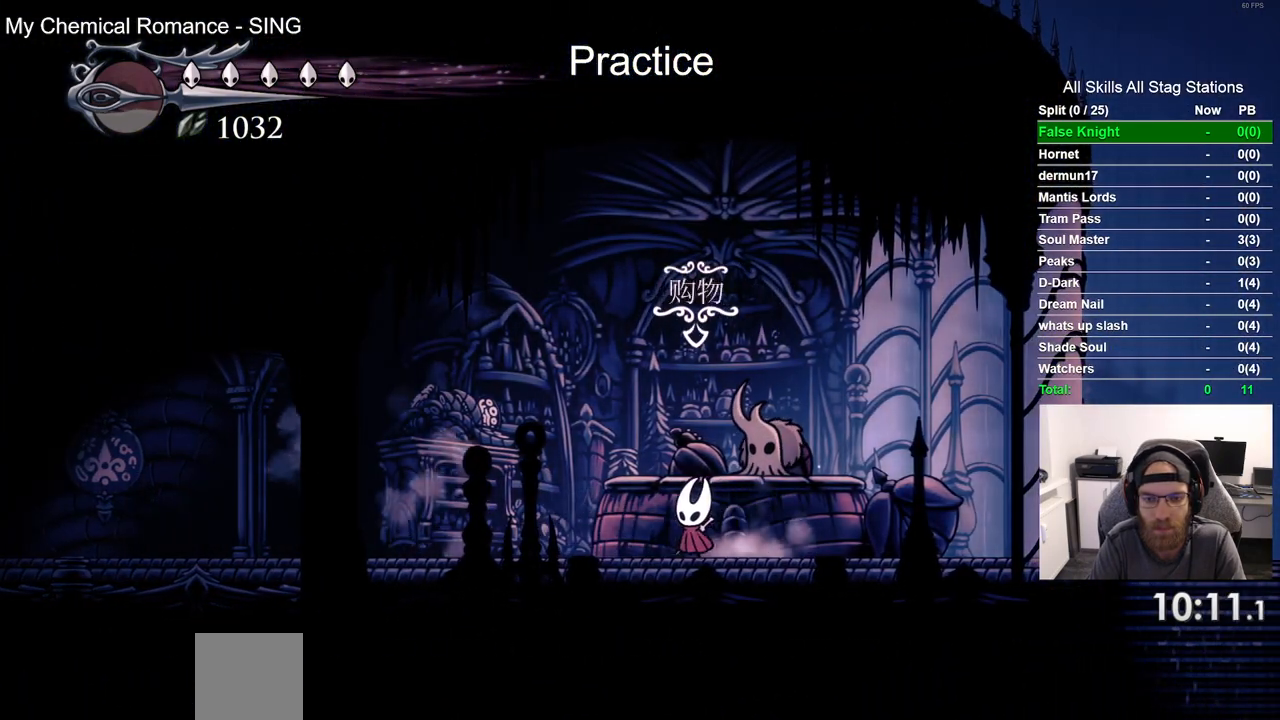
{"buttons": [], "left_stick": "center", "right_stick": "center", "events": [[167, "CROSS", "down"], [167, "DPAD_UP", "up"], [483, "CROSS", "up"]]}
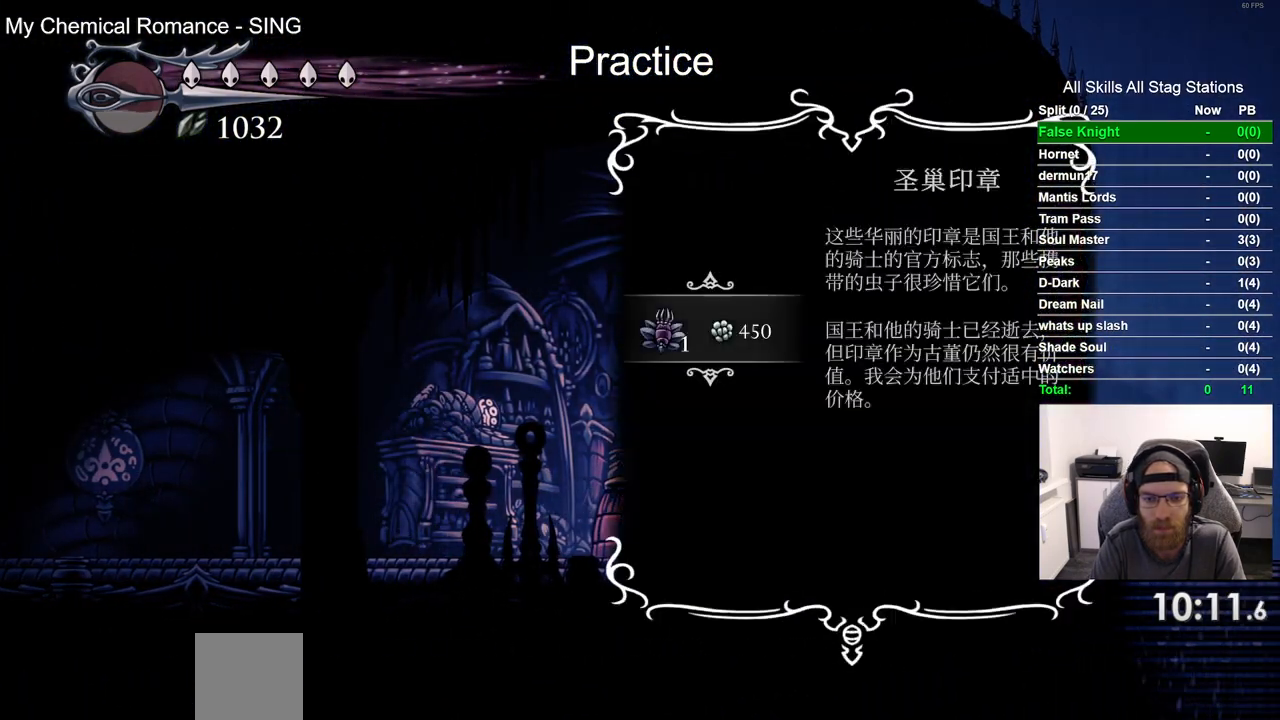
{"buttons": ["CROSS"], "left_stick": "center", "right_stick": "center", "events": [[67, "CROSS", "down"], [167, "CROSS", "up"], [267, "CROSS", "down"], [333, "CROSS", "up"], [450, "CROSS", "down"]]}
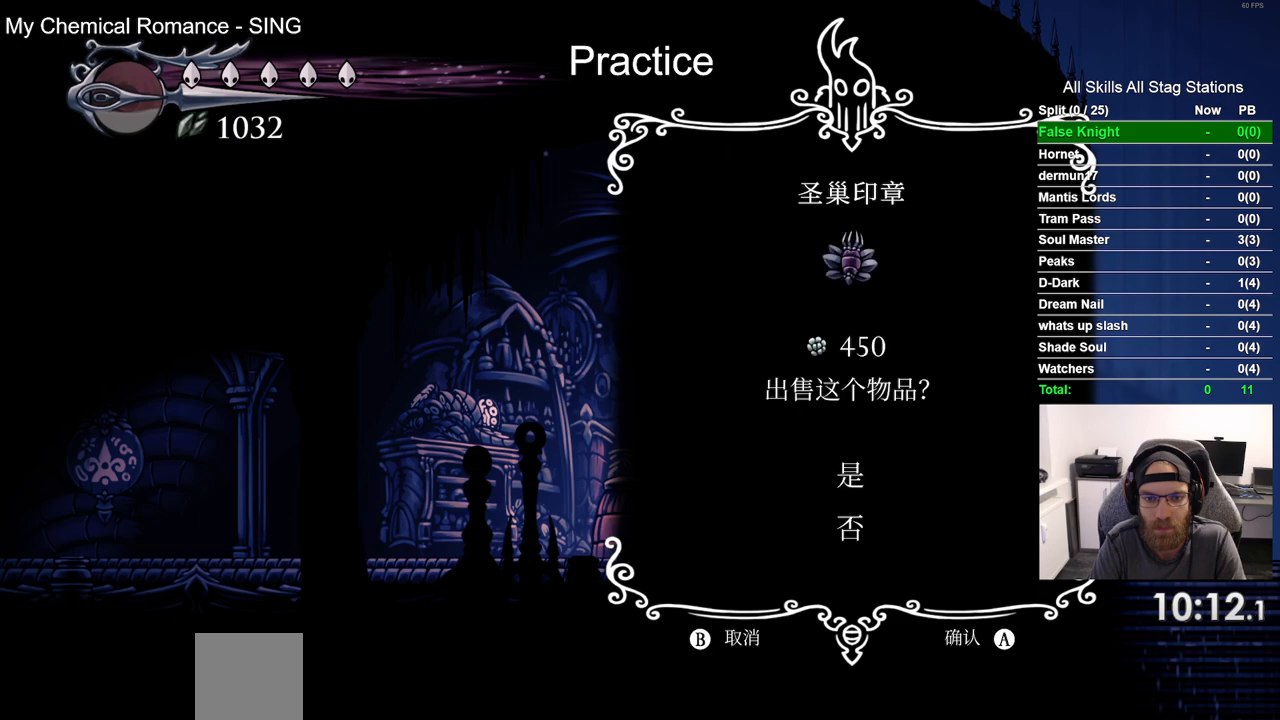
{"buttons": [], "left_stick": "center", "right_stick": "center", "events": [[17, "CROSS", "up"], [133, "CROSS", "down"], [200, "CROSS", "up"], [300, "CROSS", "down"], [350, "CROSS", "up"]]}
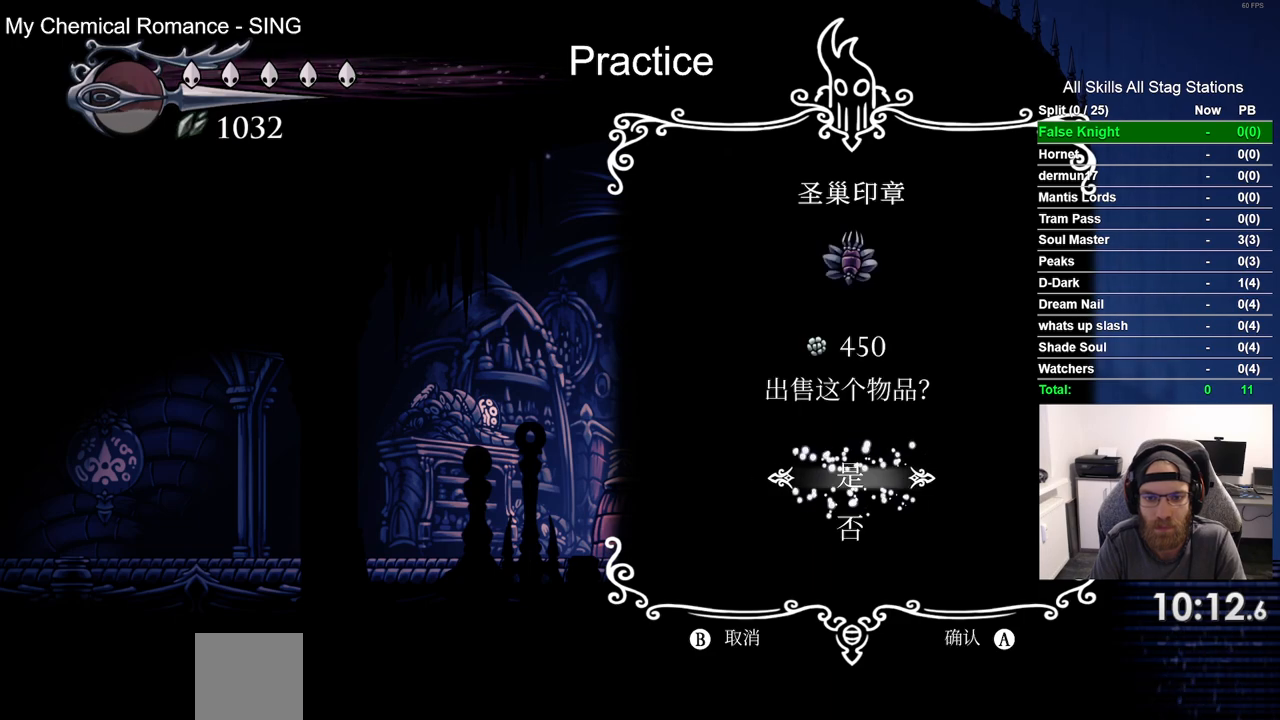
{"buttons": [], "left_stick": "center", "right_stick": "center", "events": []}
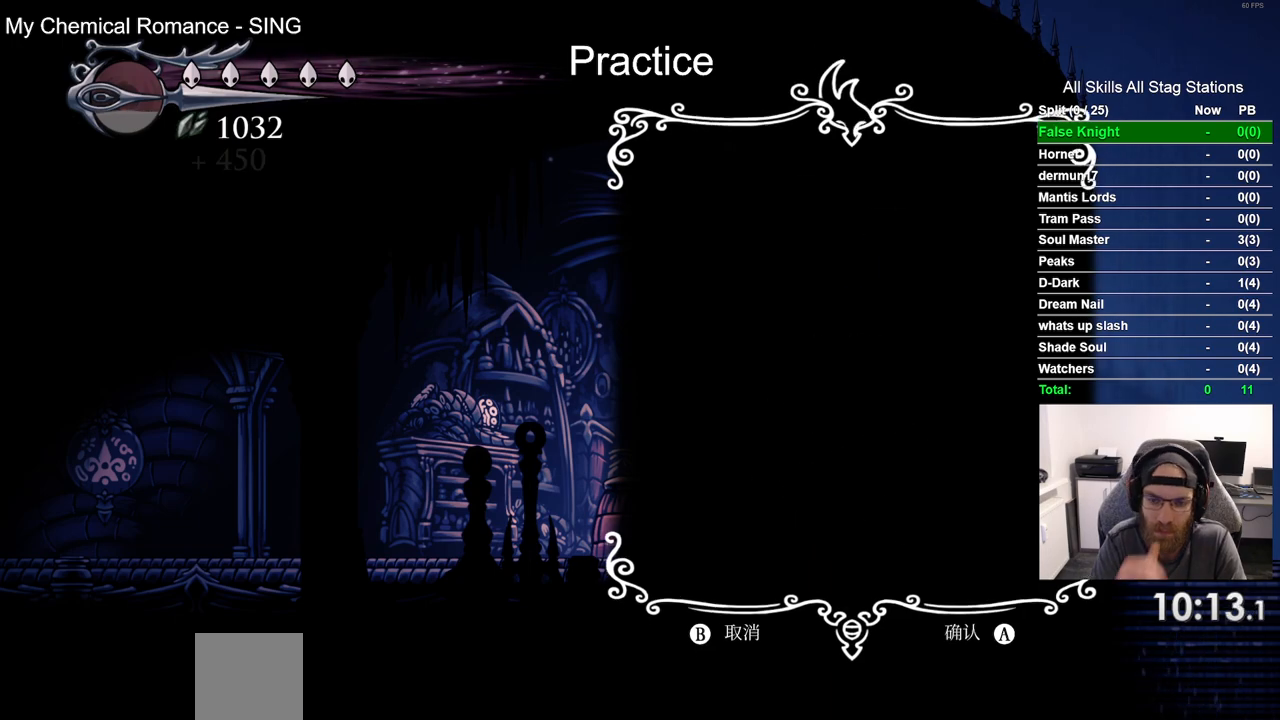
{"buttons": [], "left_stick": "center", "right_stick": "center", "events": []}
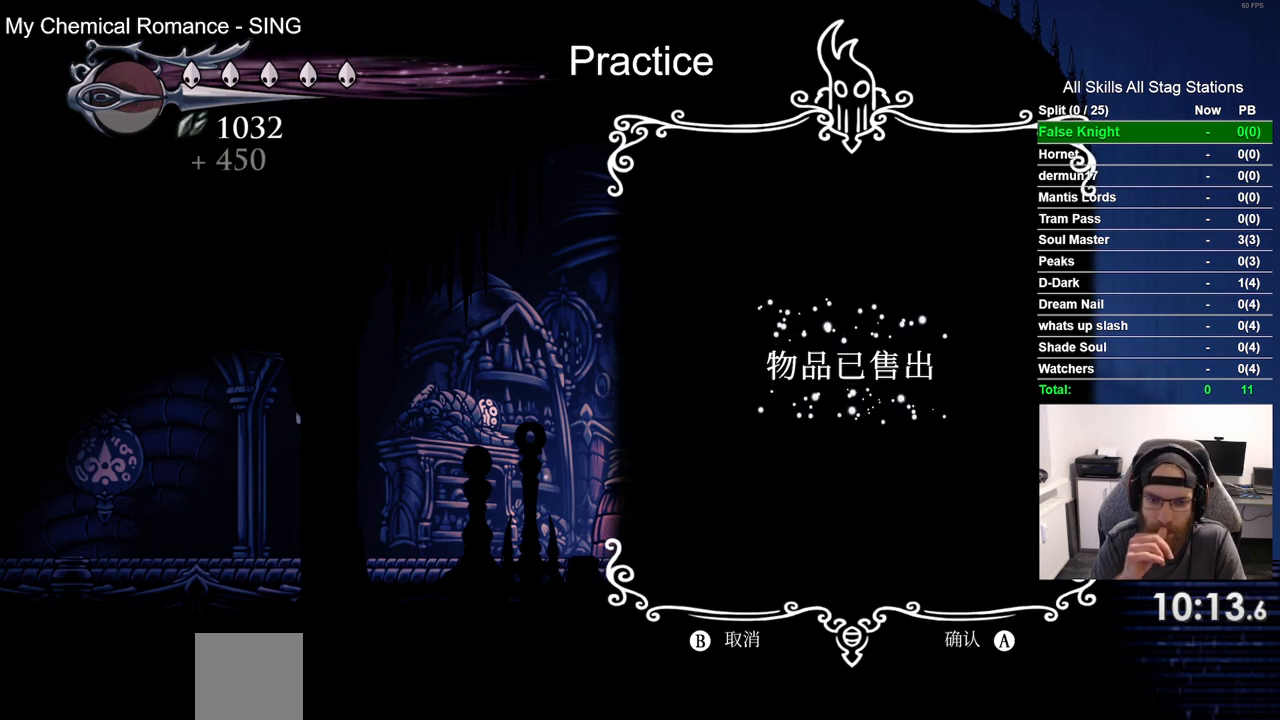
{"buttons": [], "left_stick": "center", "right_stick": "center", "events": []}
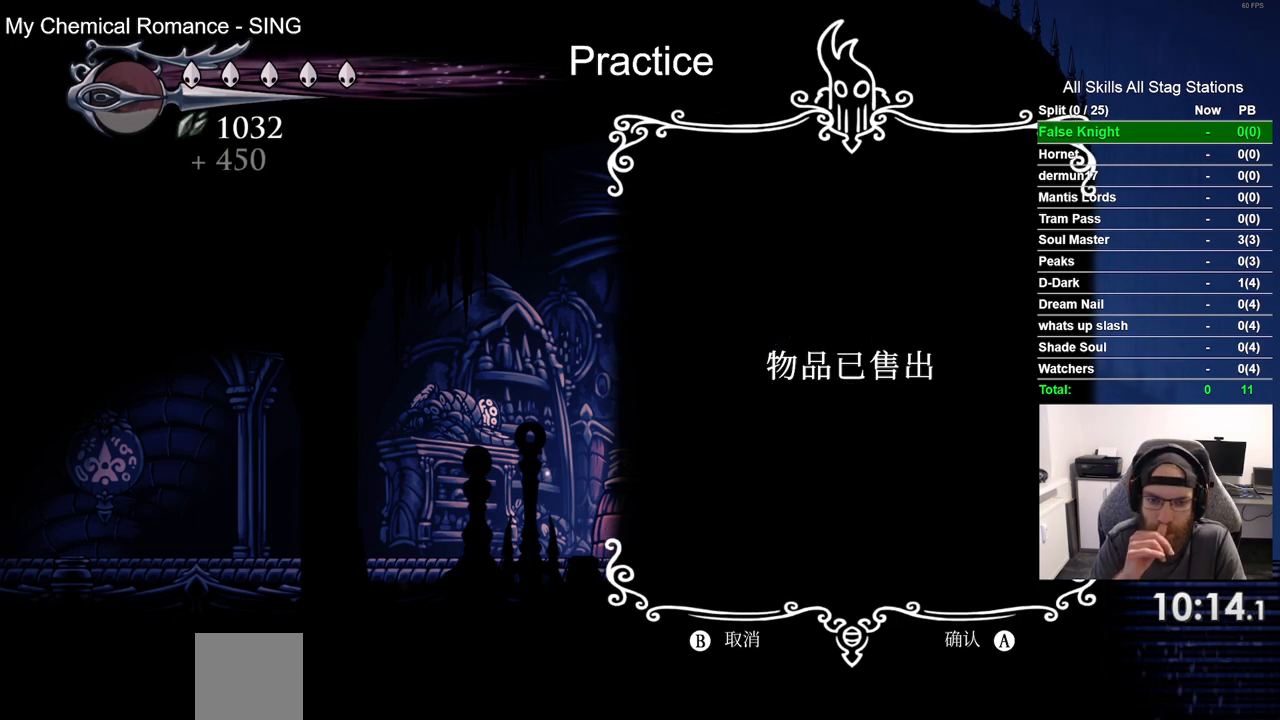
{"buttons": [], "left_stick": "center", "right_stick": "center", "events": []}